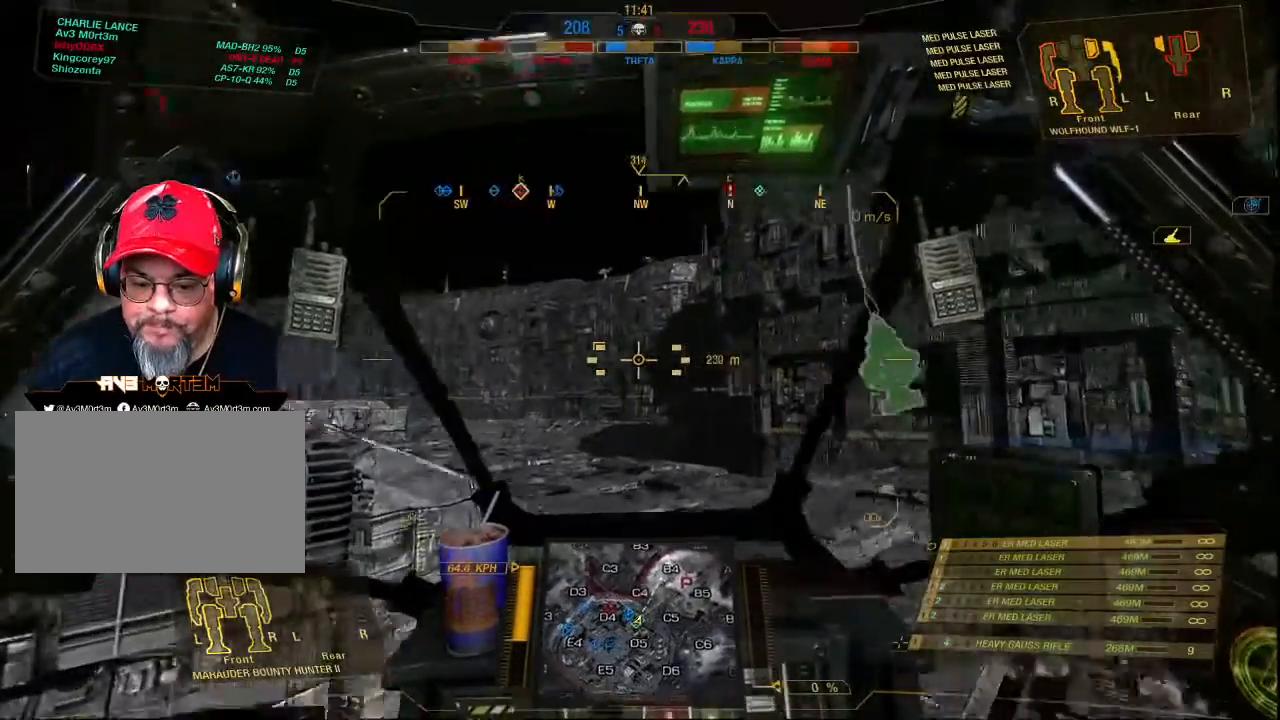
Gameplay with keyboard and mouse; each line is a JSON object with the keys and mouse buttons held at the frame after it. "events" lists presses ("down") and releases ("up") of "1", "2", "3", "4", "5", "a", "alt", "c", "ctrl", "d", "e", "f", "q", "r", "s", "shift", "space", "tab", "v", "w", "x", "z", "mouse_left", "mouse_middle", "mouse_right", "mouse_mb4", "mouse_wheel_up" and "mouse_wheel_down" between this image and that frame as [ms after this image, input, new state], when the widget could be followed in between. "mouse_left", "mouse_middle", "mouse_right", "mouse_mb4", "mouse_wheel_up", "mouse_wheel_down" = the "left", "middle", "right", "mb4", "wheel_up", "wheel_down" buttons of the "mouse" list. No other keys are recorded. Mouse movement is not recorded.
{"keys": ["w"], "mouse": [], "events": [[267, "a", "up"]]}
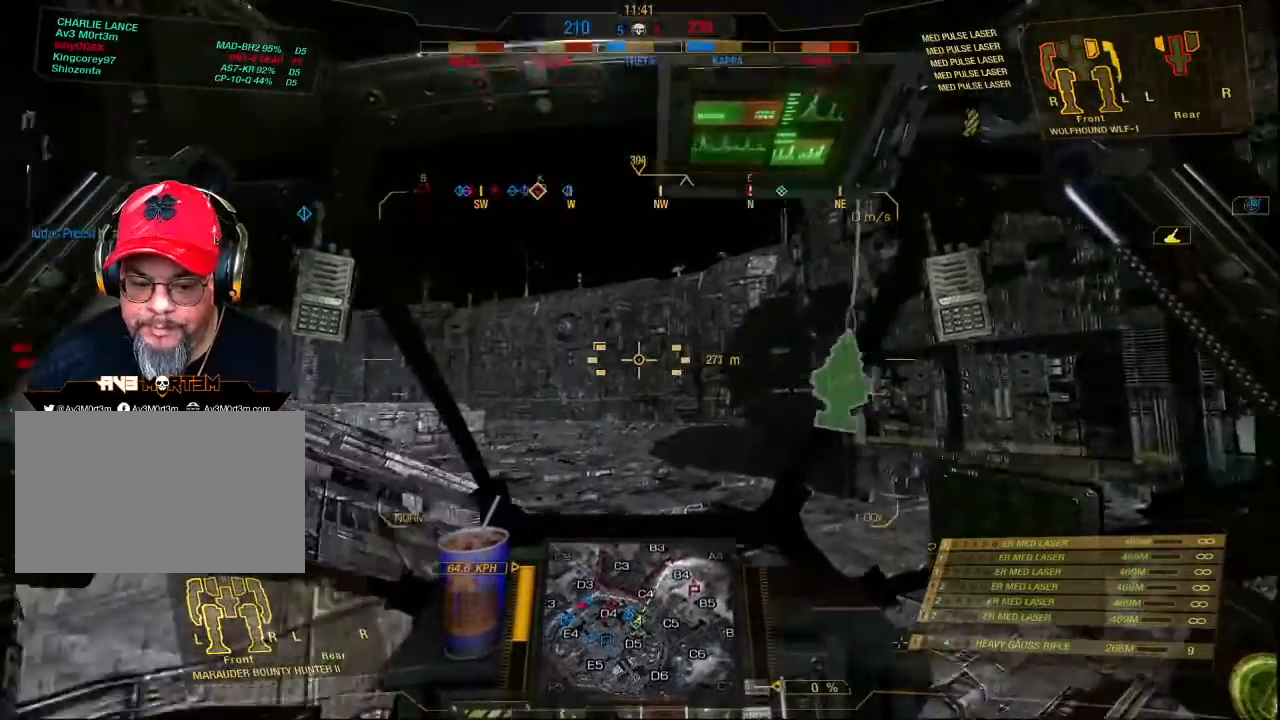
{"keys": ["a", "w"], "mouse": [], "events": [[167, "a", "down"]]}
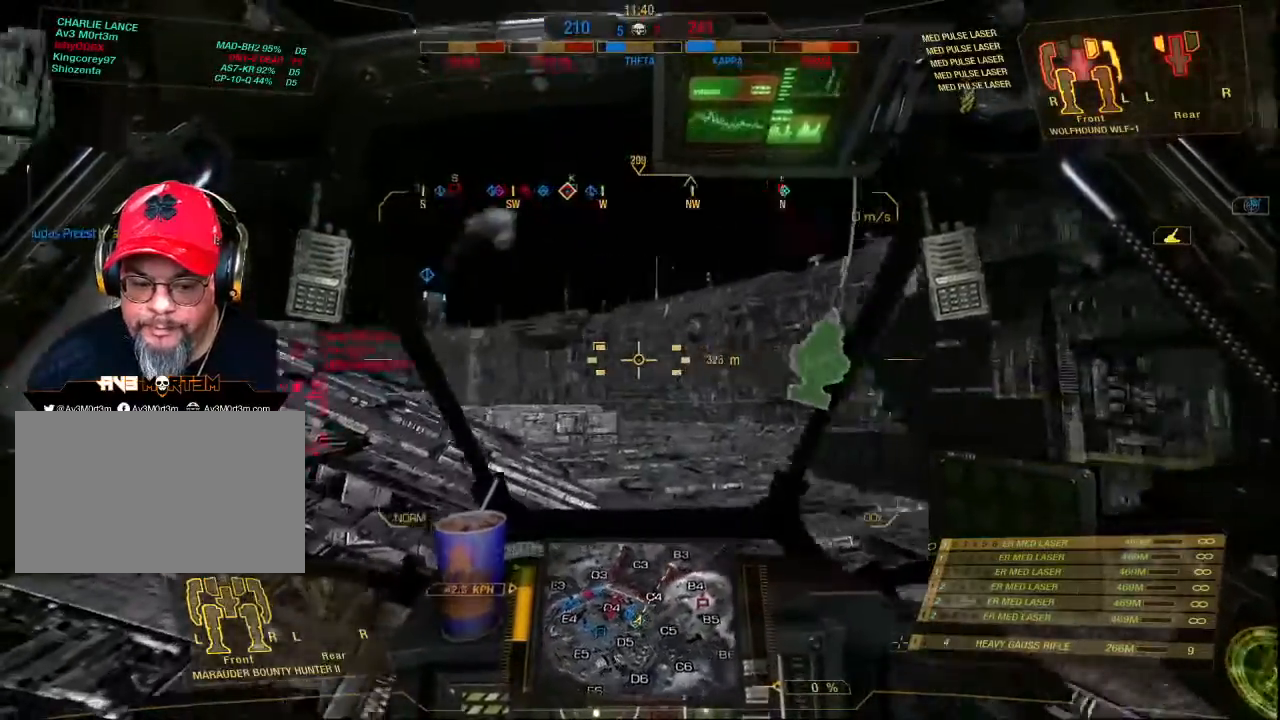
{"keys": ["a", "w"], "mouse": [], "events": []}
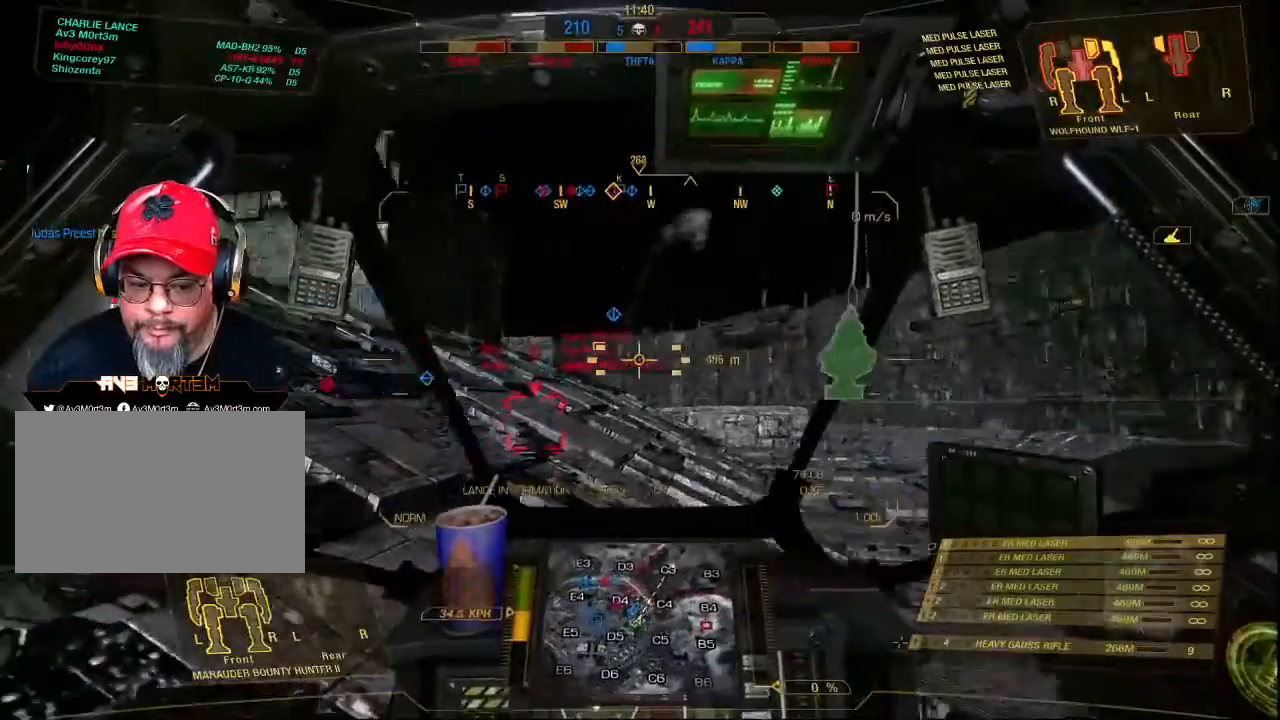
{"keys": ["w"], "mouse": [], "events": [[67, "a", "up"]]}
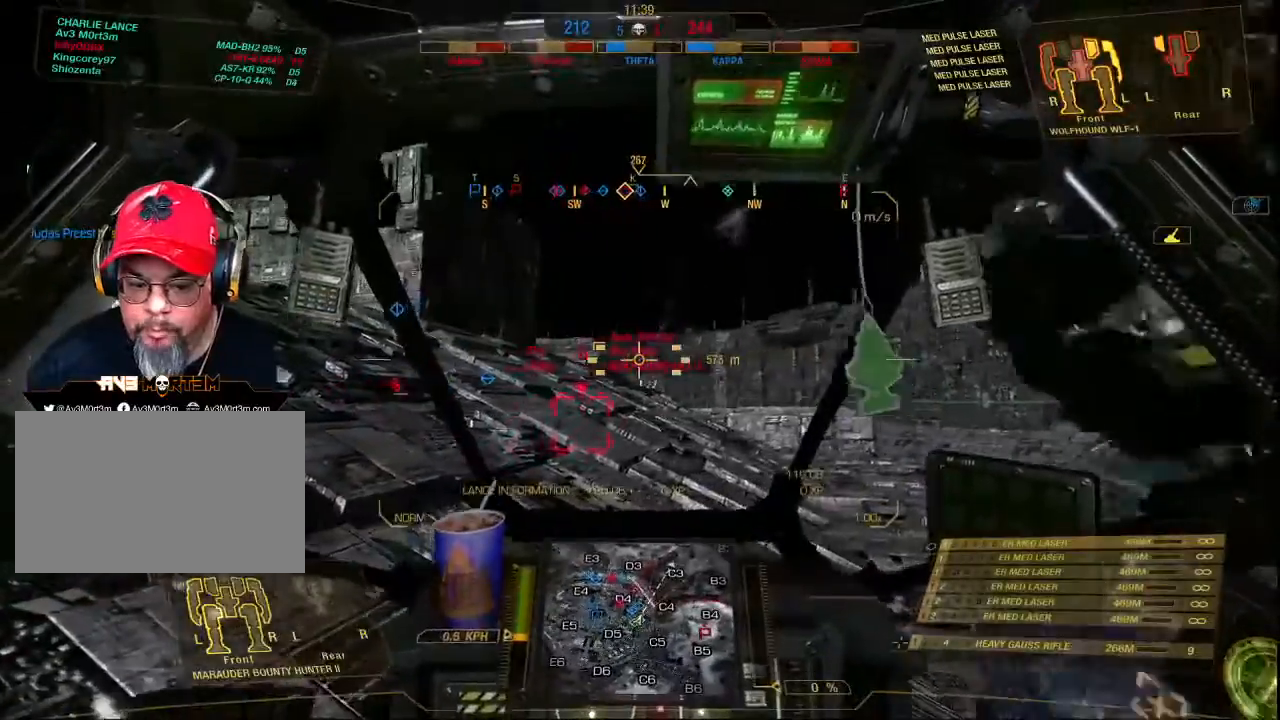
{"keys": ["d", "w"], "mouse": [], "events": [[233, "d", "down"]]}
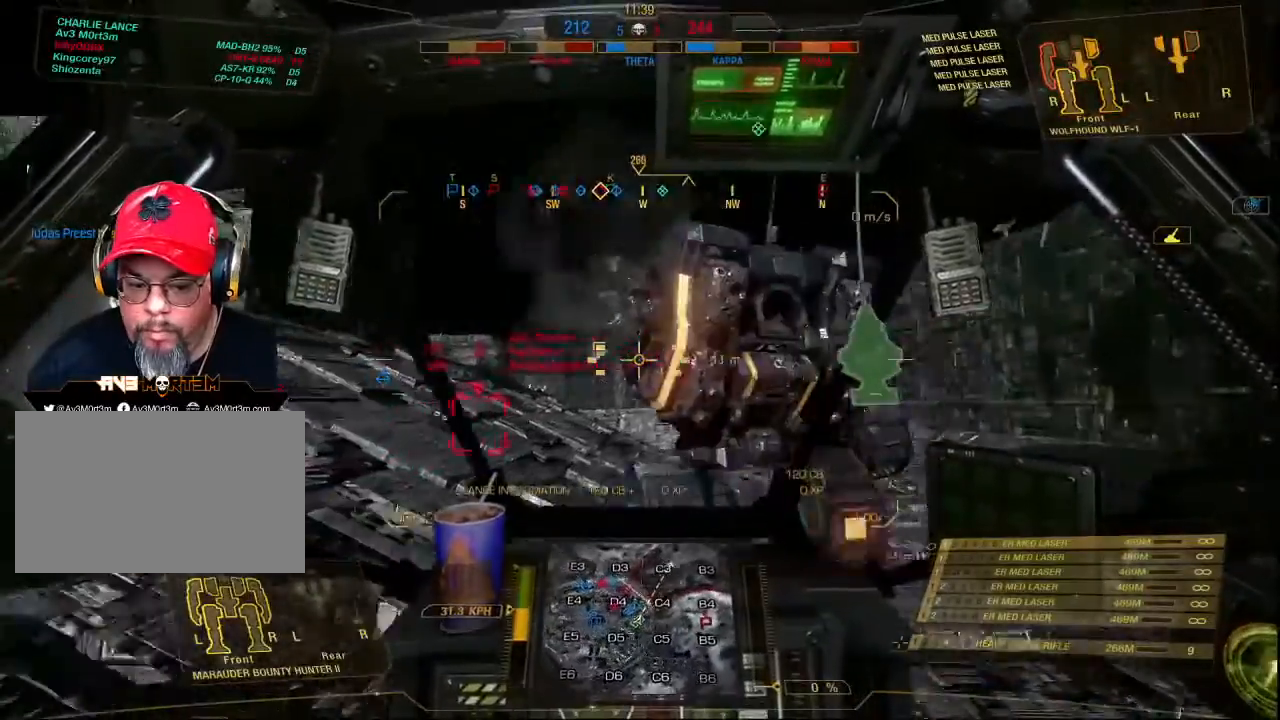
{"keys": ["a", "w"], "mouse": [], "events": [[67, "d", "up"], [233, "a", "down"]]}
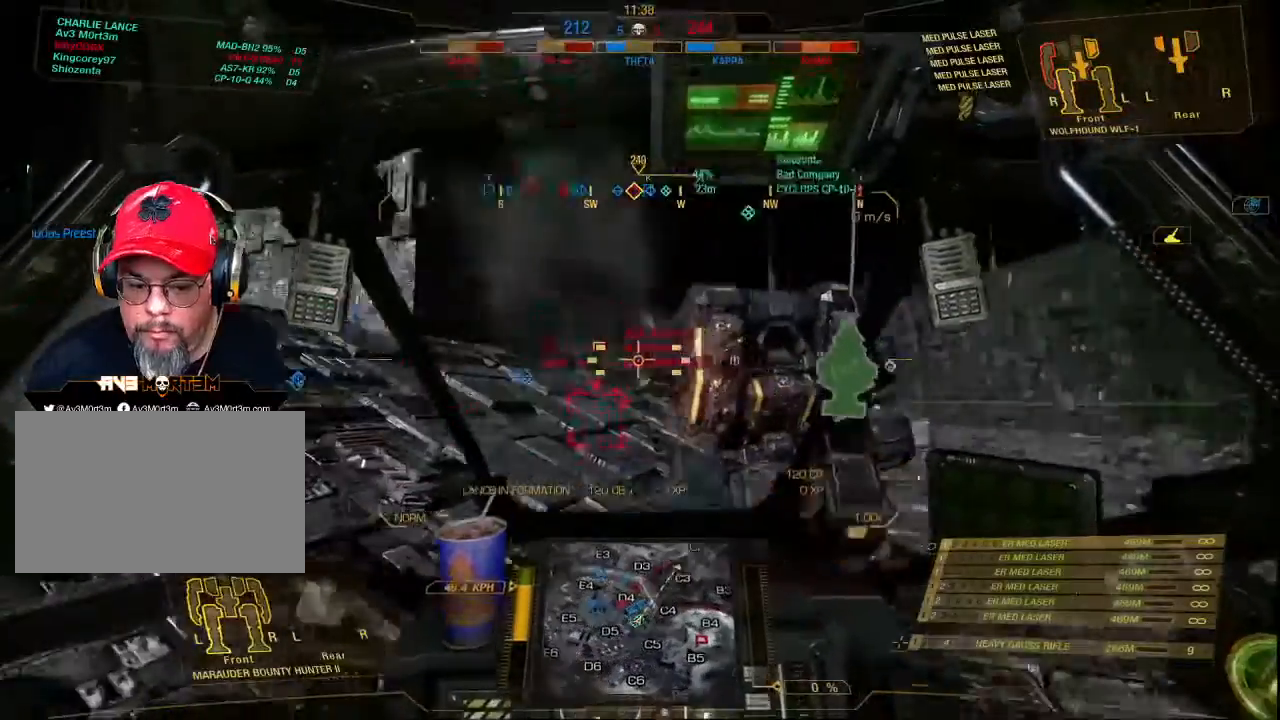
{"keys": ["a", "w"], "mouse": [], "events": []}
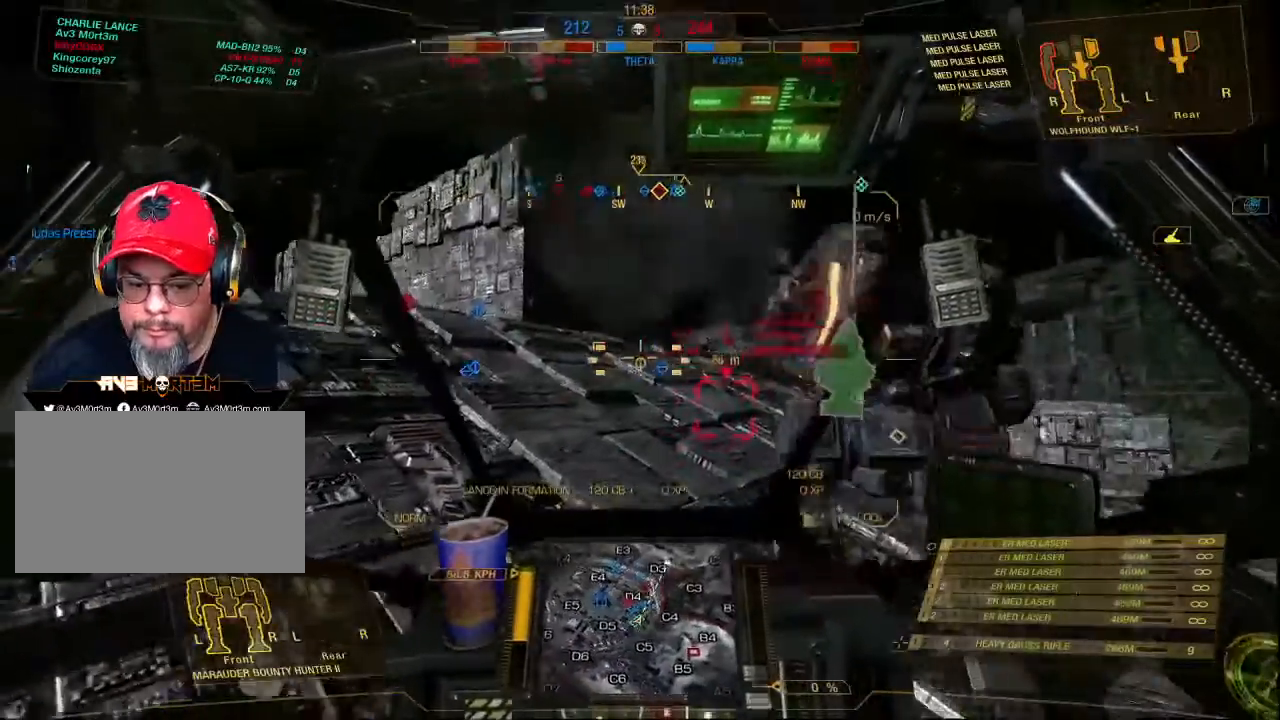
{"keys": ["a", "w"], "mouse": [], "events": []}
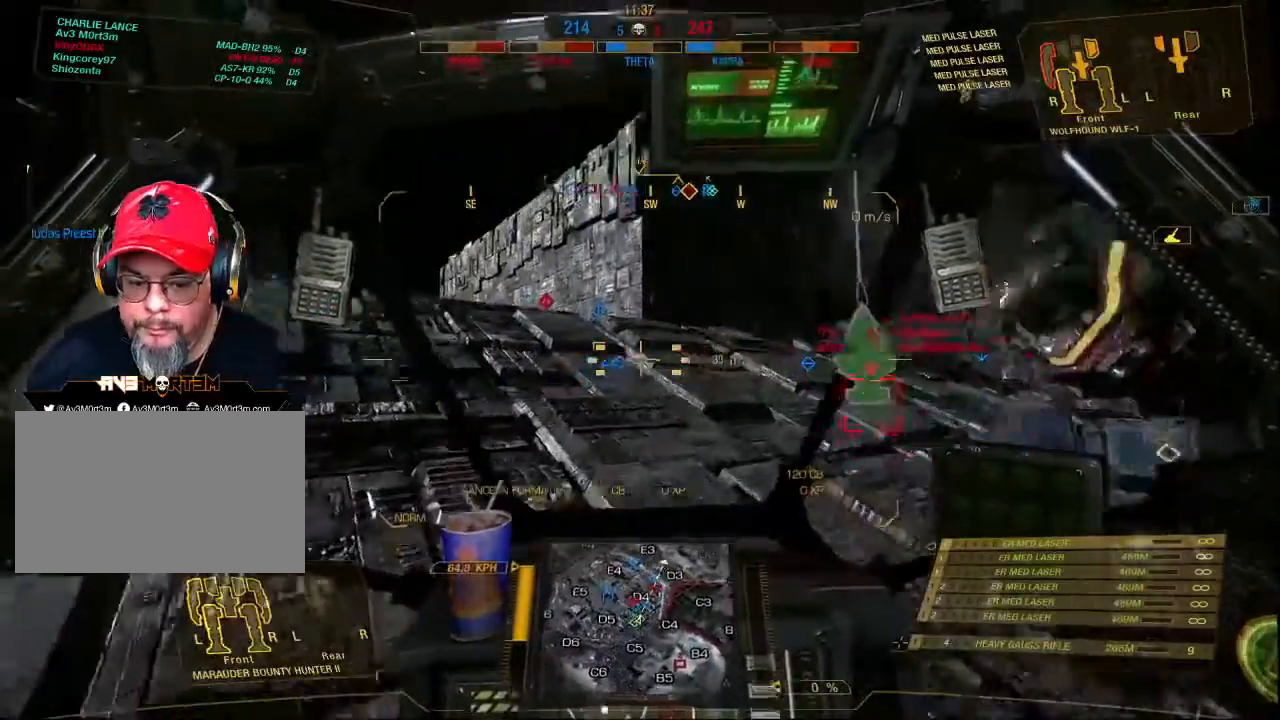
{"keys": ["a", "w"], "mouse": [], "events": [[133, "r", "down"], [233, "r", "up"]]}
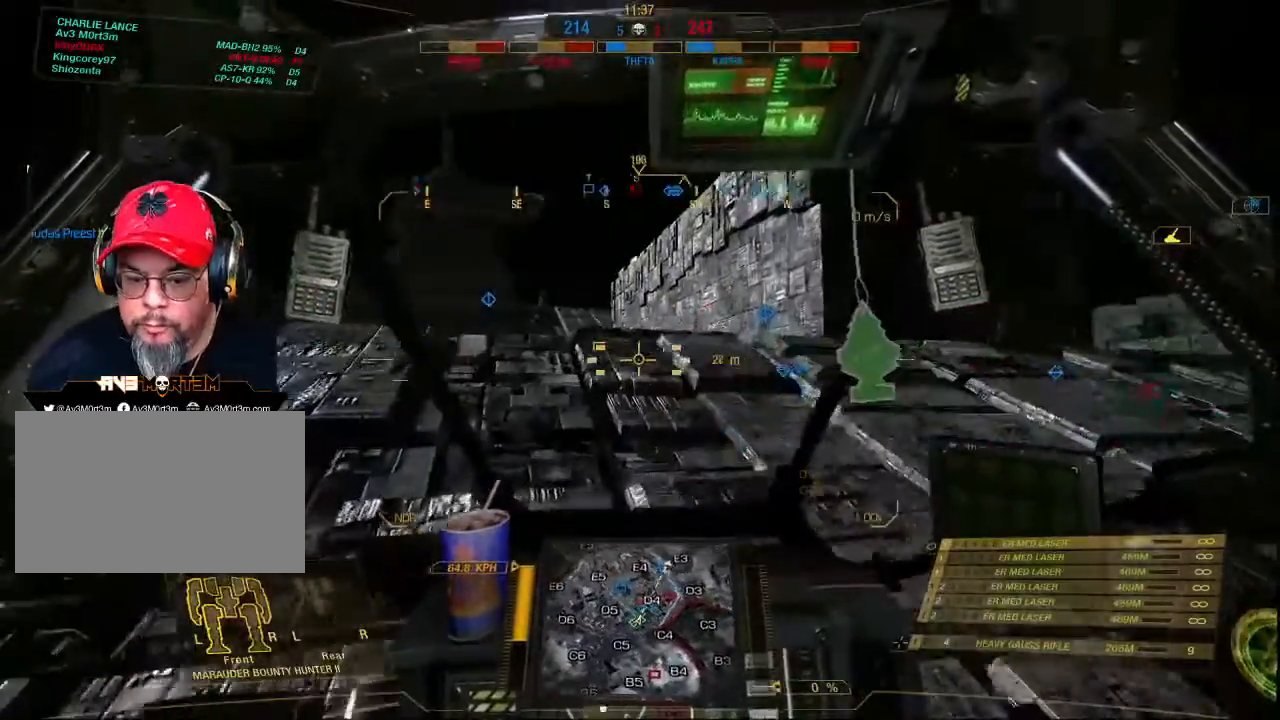
{"keys": ["w"], "mouse": [], "events": [[500, "a", "up"]]}
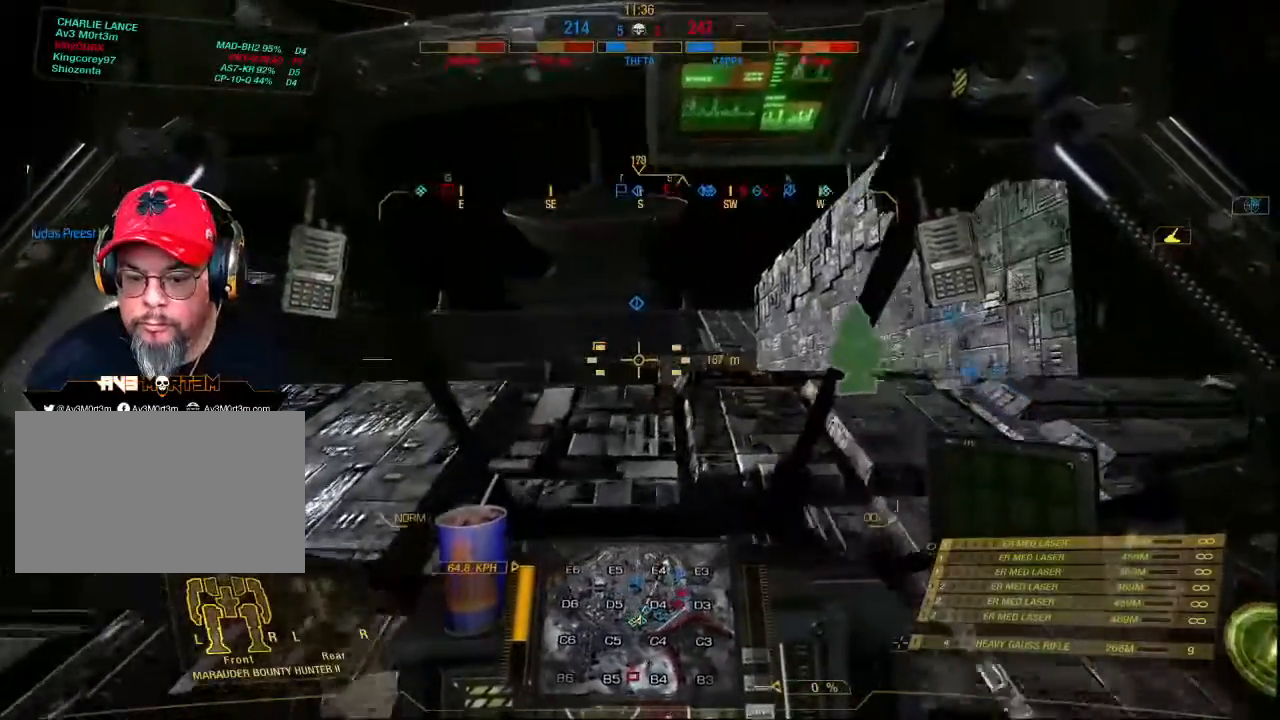
{"keys": ["w"], "mouse": [], "events": []}
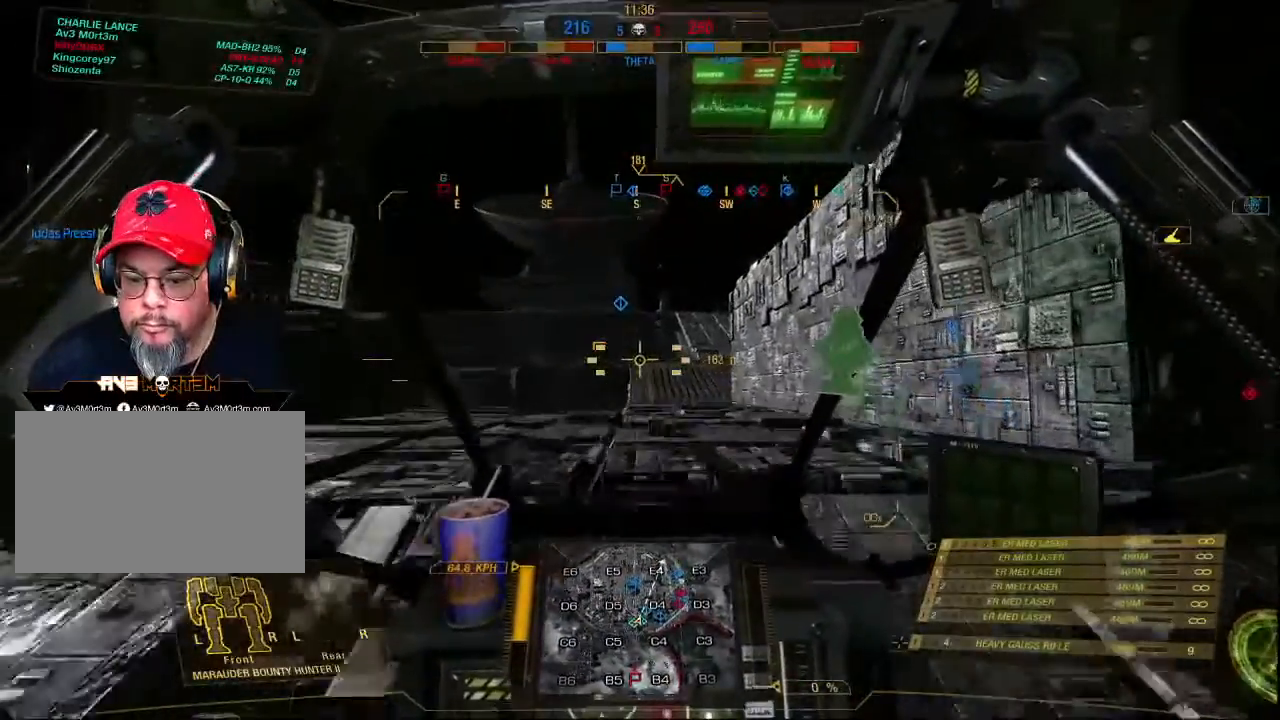
{"keys": ["a", "w"], "mouse": [], "events": [[233, "a", "down"]]}
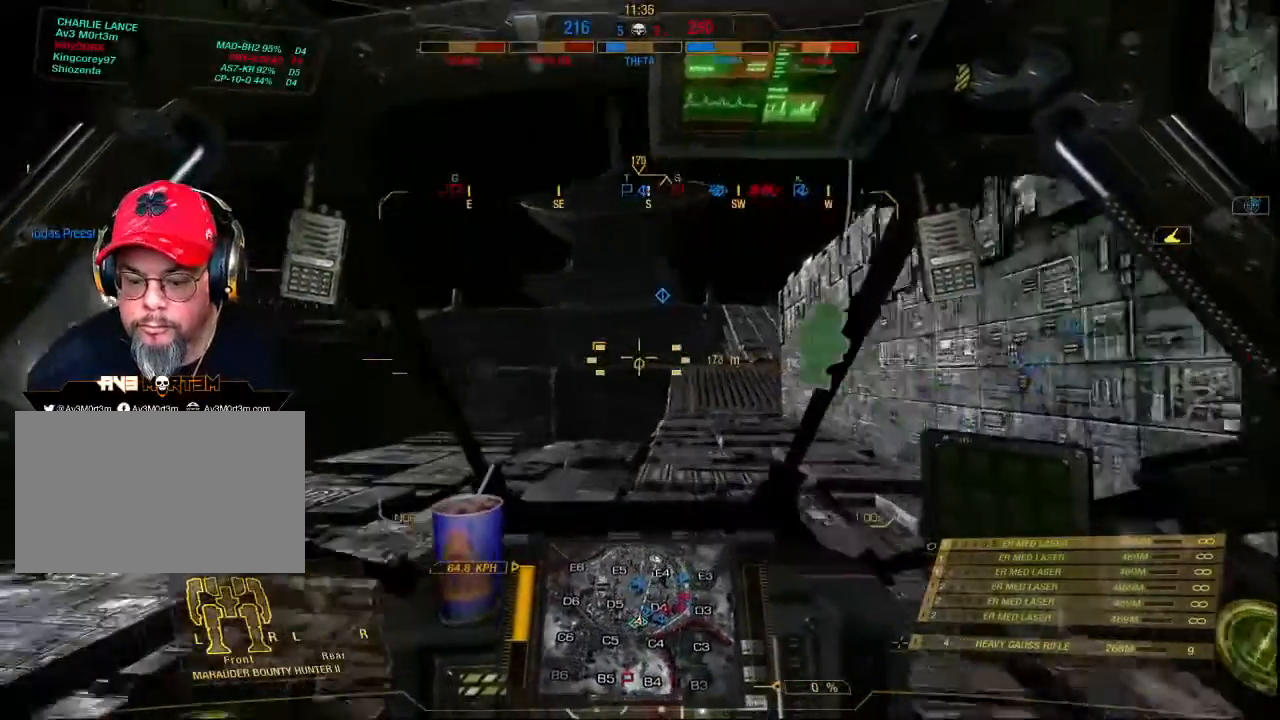
{"keys": ["w"], "mouse": [], "events": [[133, "a", "up"]]}
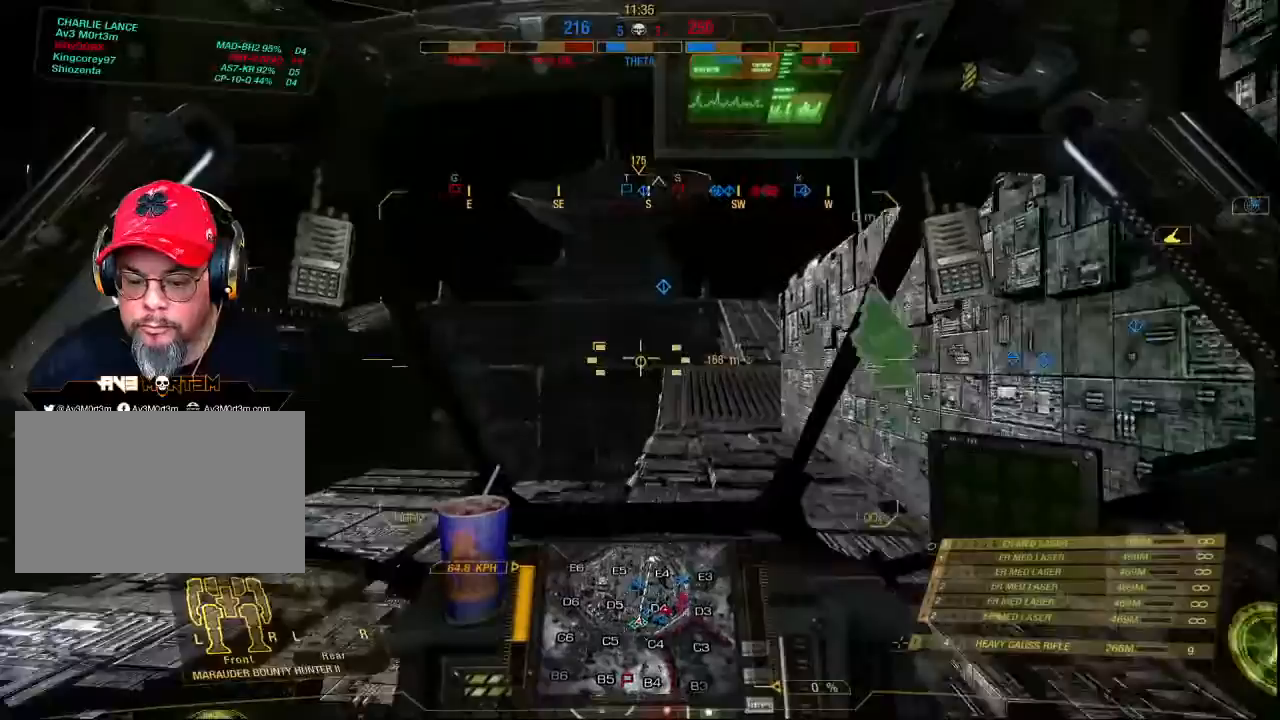
{"keys": ["w"], "mouse": [], "events": []}
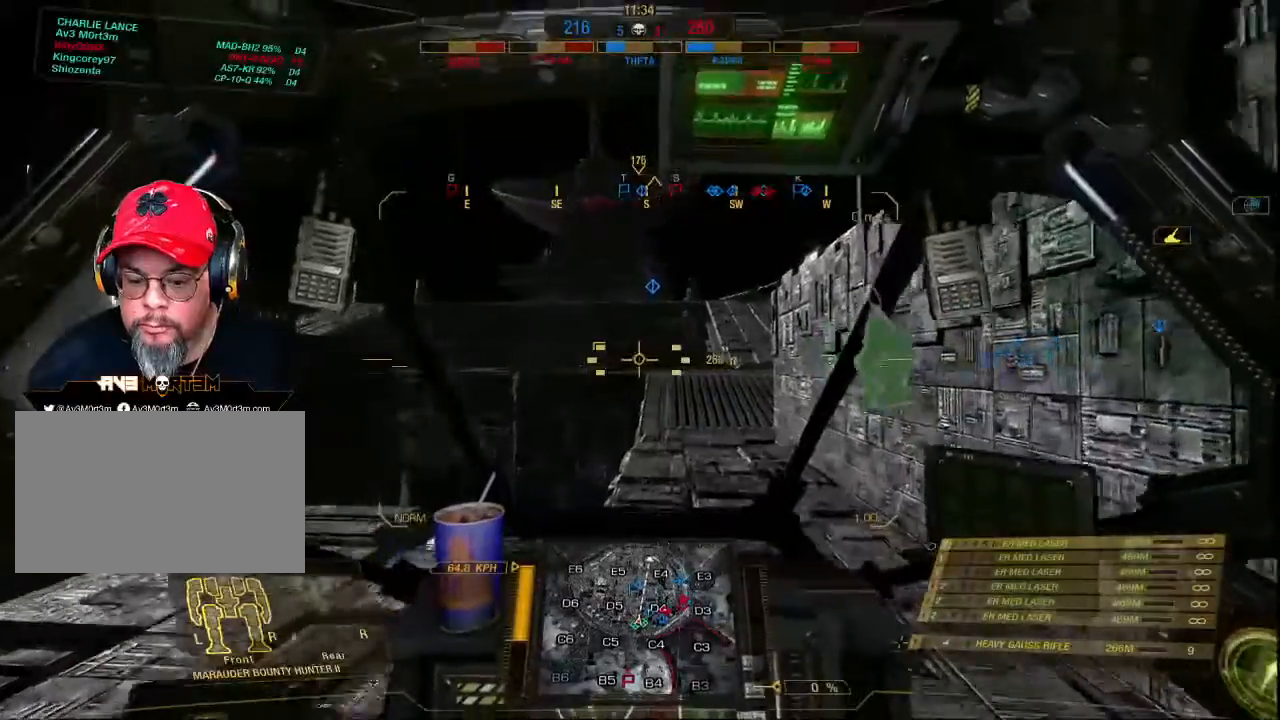
{"keys": ["w"], "mouse": [], "events": [[233, "r", "down"], [333, "r", "up"]]}
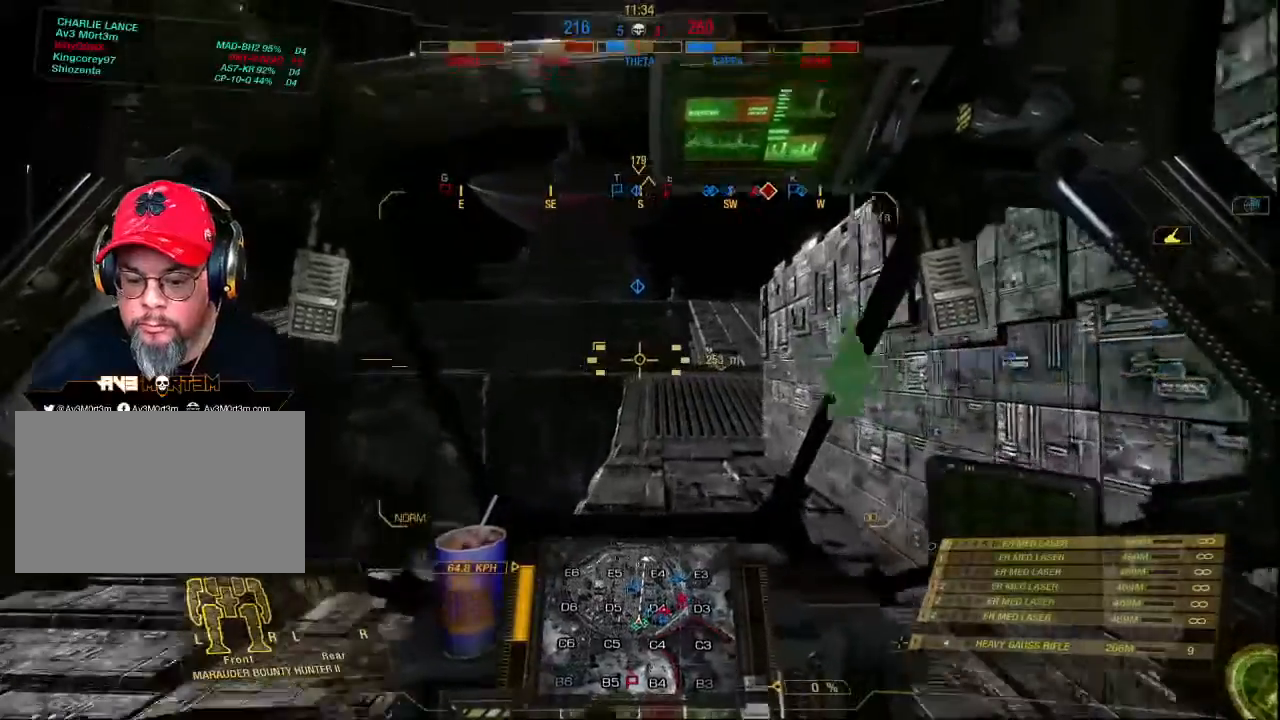
{"keys": ["w"], "mouse": [], "events": []}
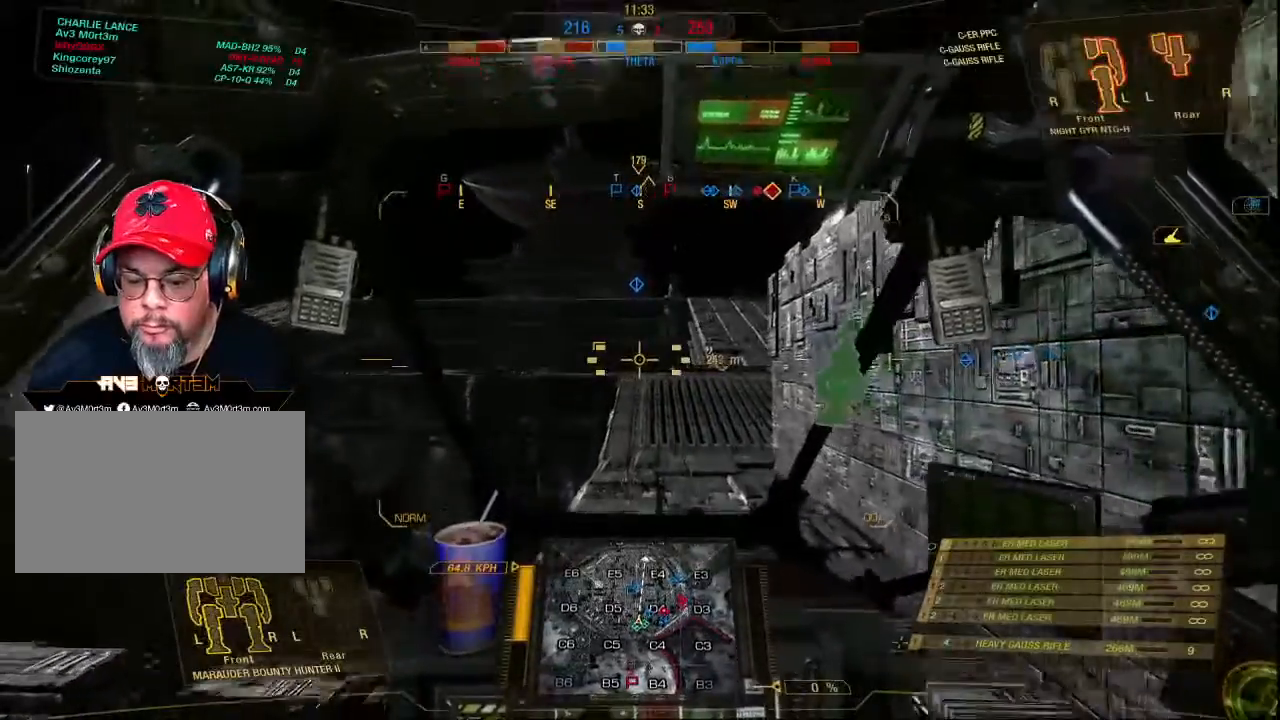
{"keys": ["w"], "mouse": [], "events": []}
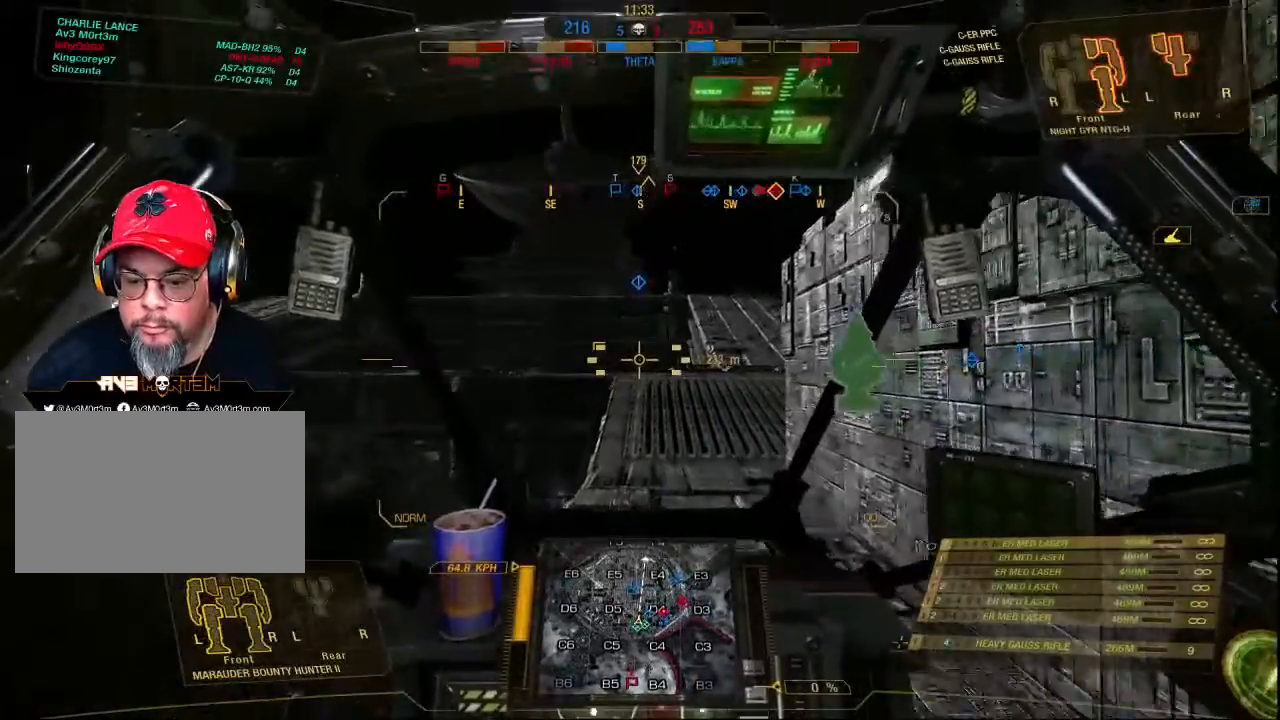
{"keys": ["w"], "mouse": [], "events": []}
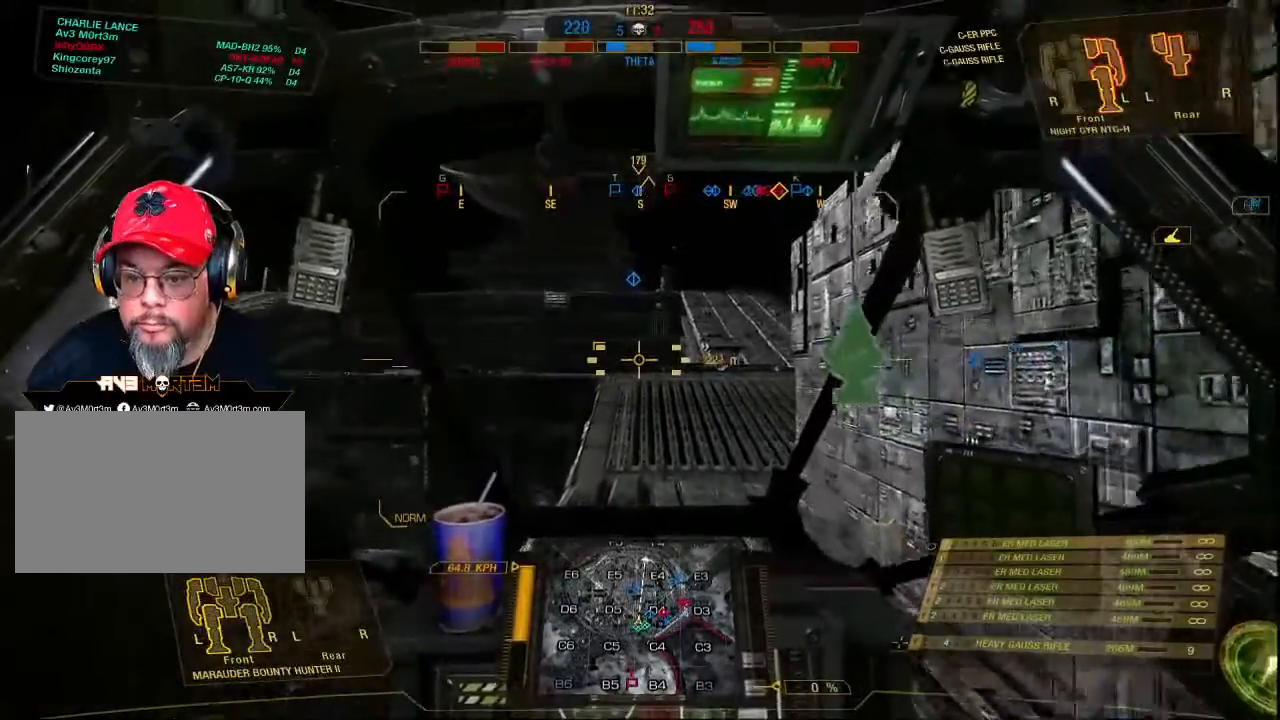
{"keys": ["w"], "mouse": [], "events": []}
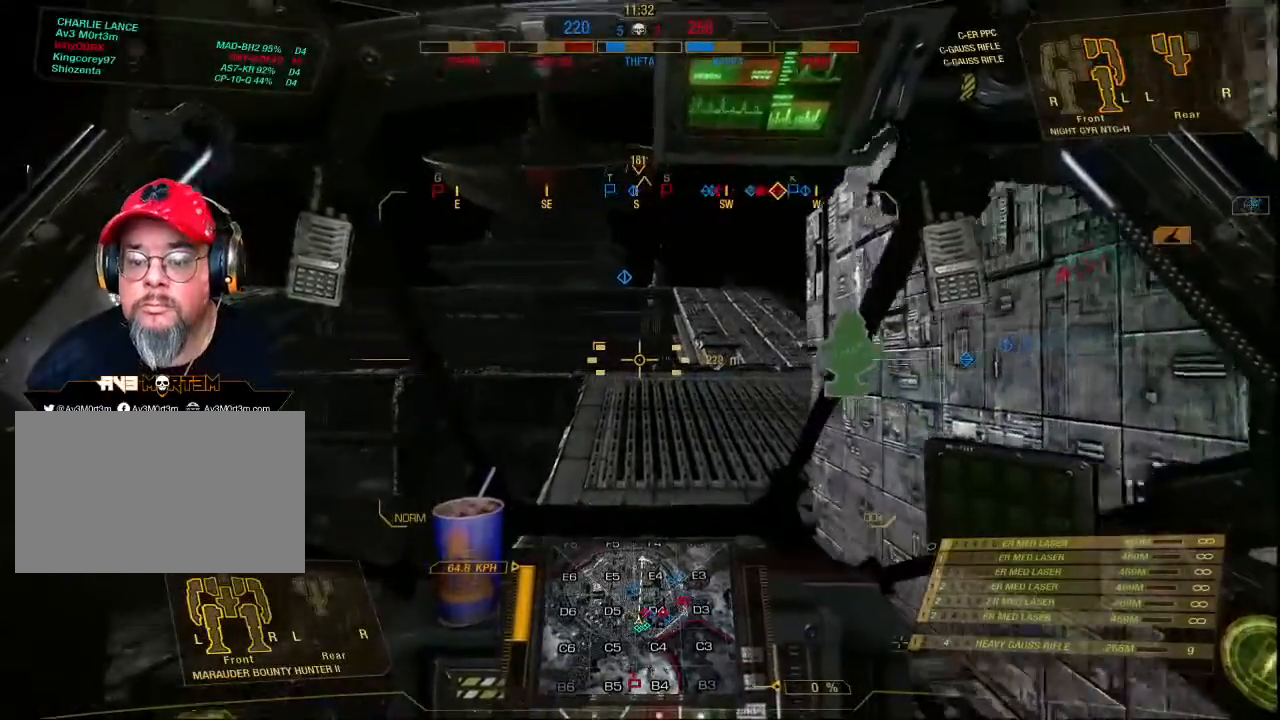
{"keys": ["w"], "mouse": [], "events": []}
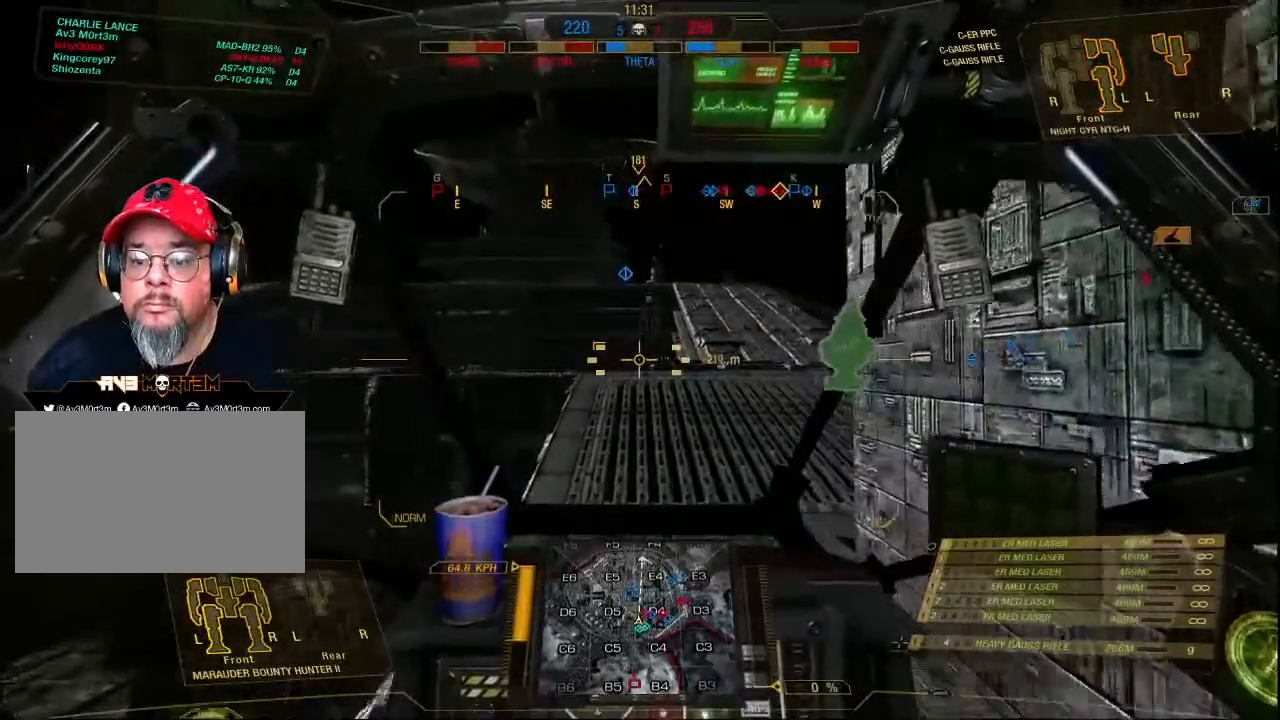
{"keys": ["w"], "mouse": [], "events": []}
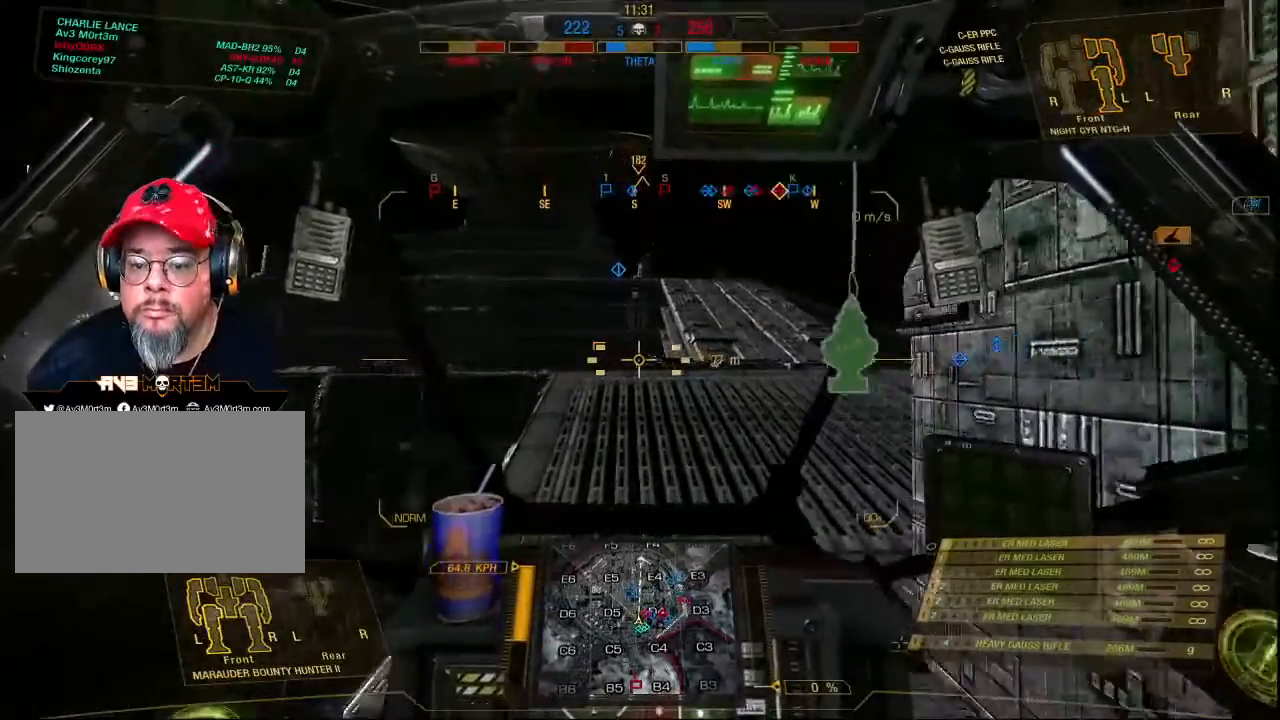
{"keys": ["w"], "mouse": [], "events": []}
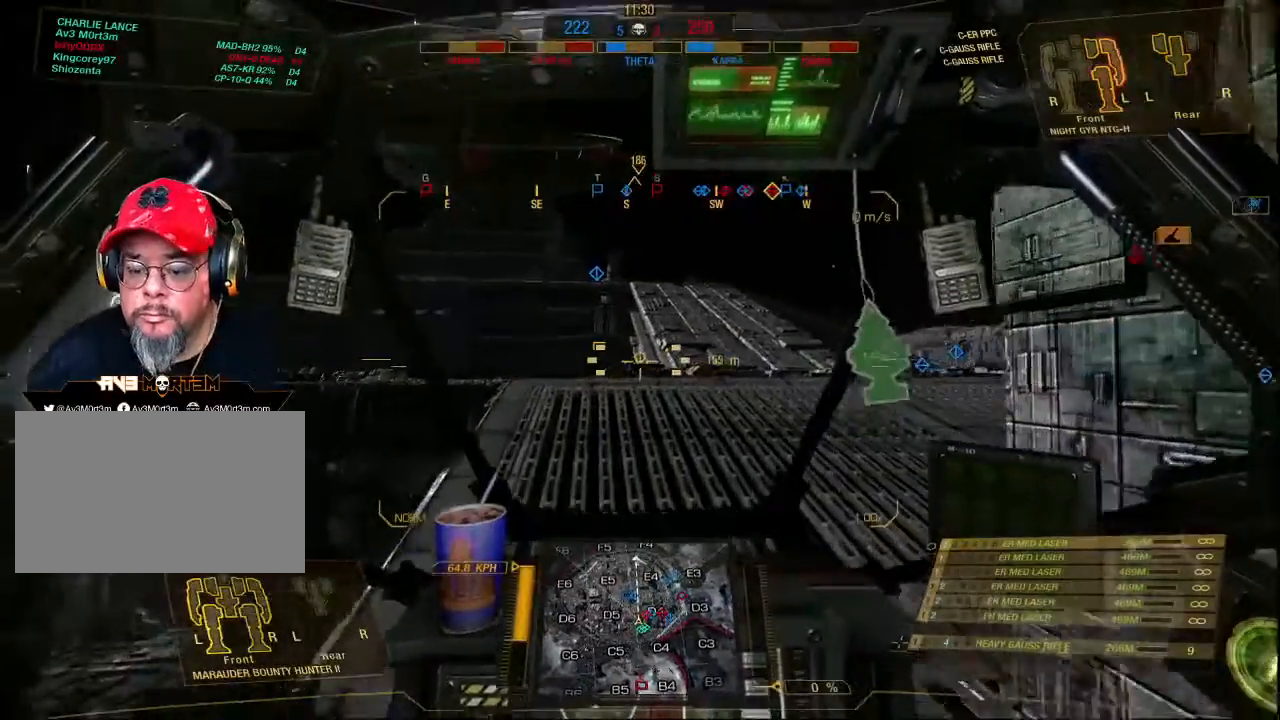
{"keys": ["d", "w"], "mouse": [], "events": [[400, "d", "down"]]}
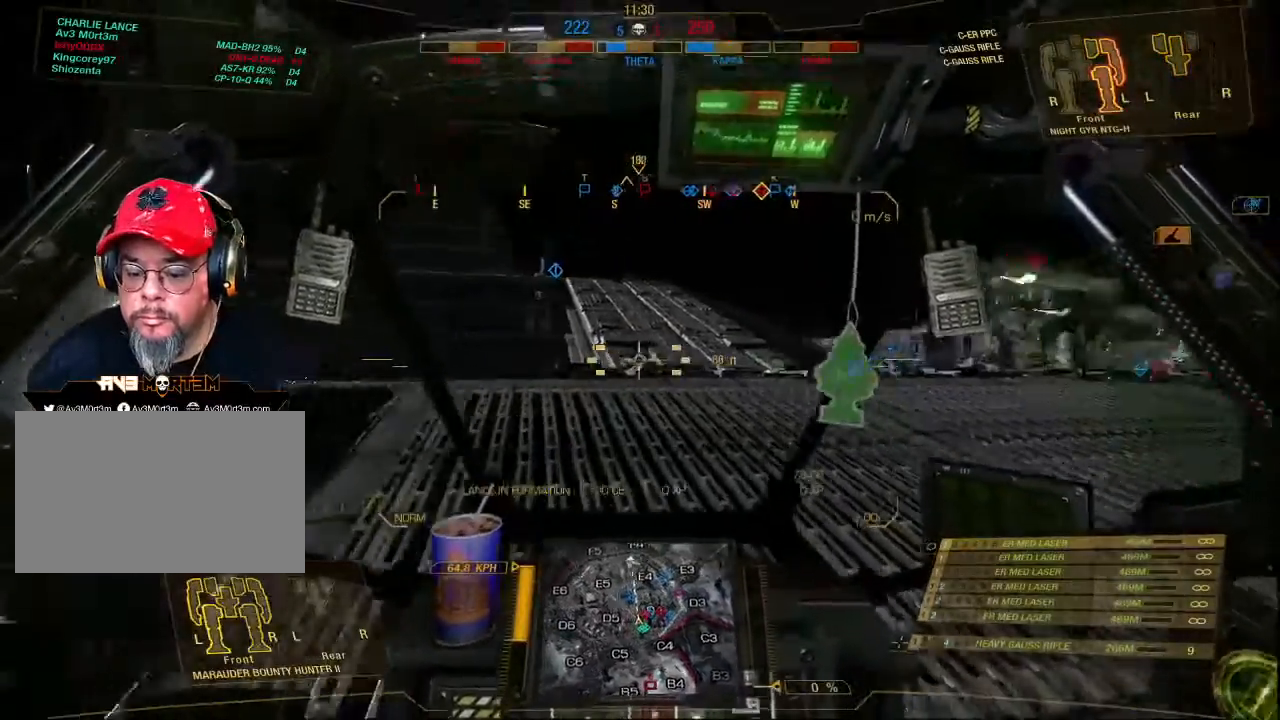
{"keys": ["d", "w"], "mouse": [], "events": []}
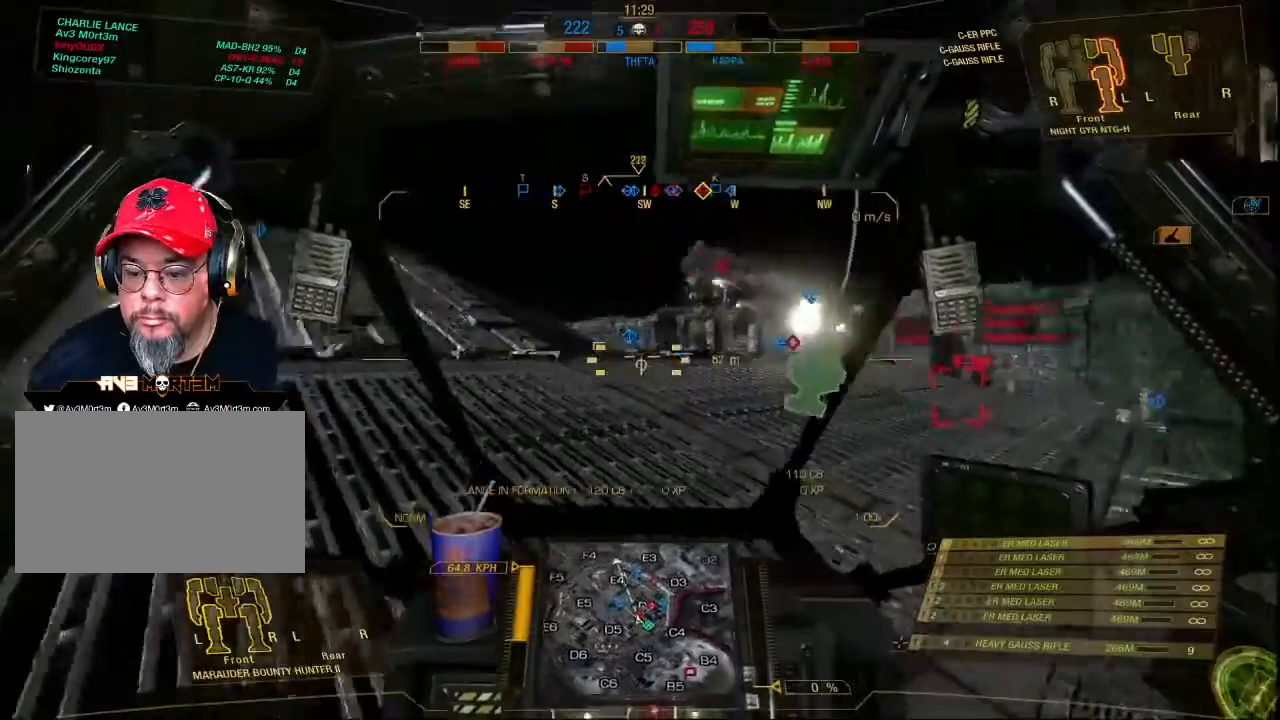
{"keys": [], "mouse": [], "events": [[433, "d", "up"], [500, "w", "up"]]}
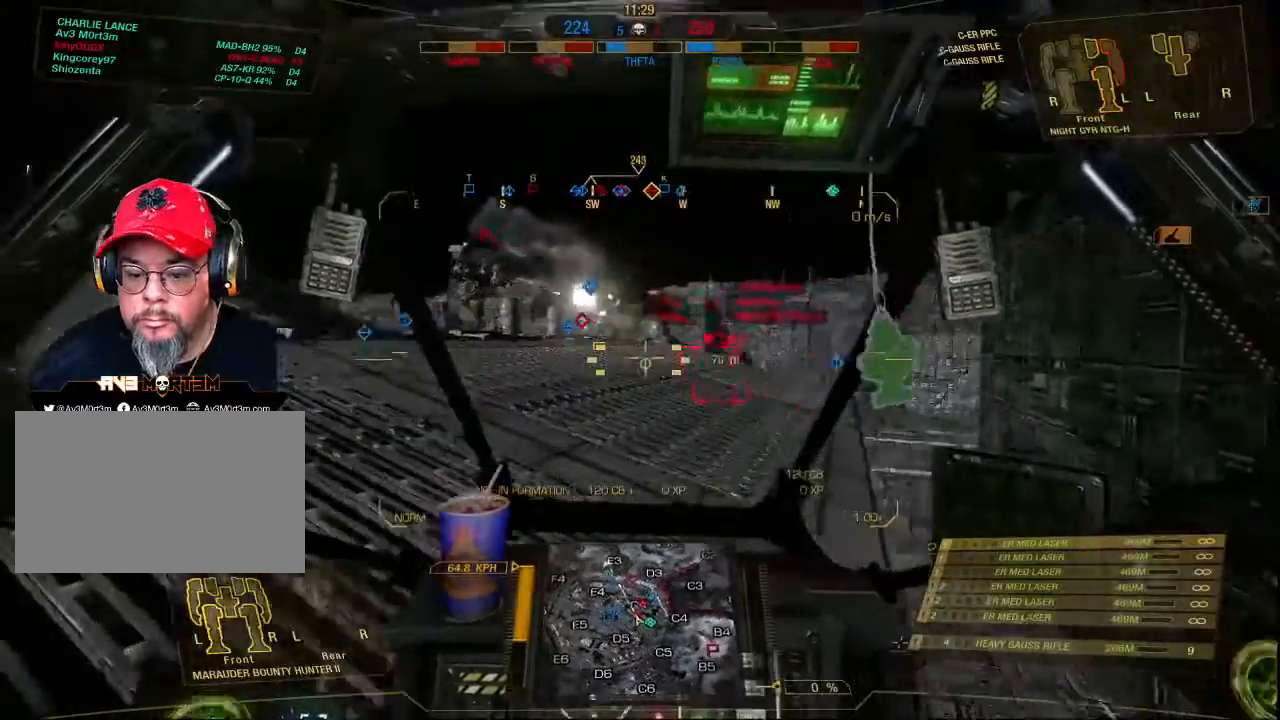
{"keys": [], "mouse": [], "events": []}
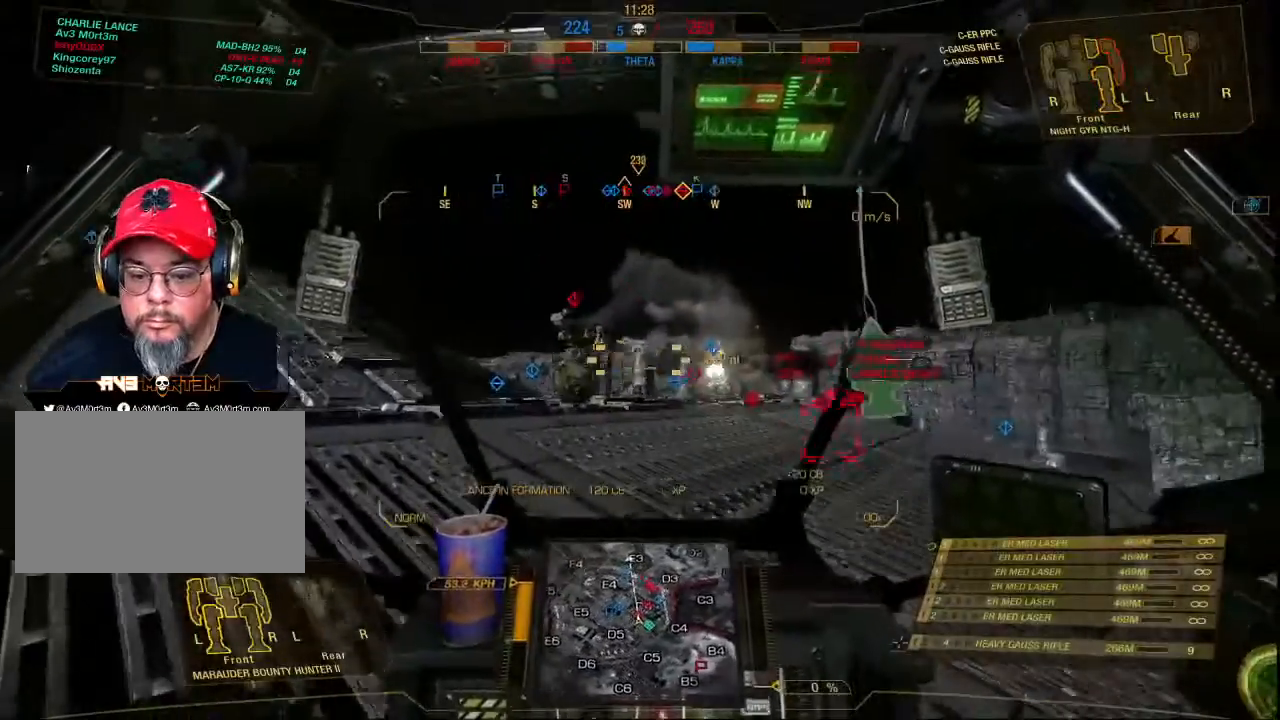
{"keys": [], "mouse": ["mb4"], "events": [[100, "mouse_mb4", "down"]]}
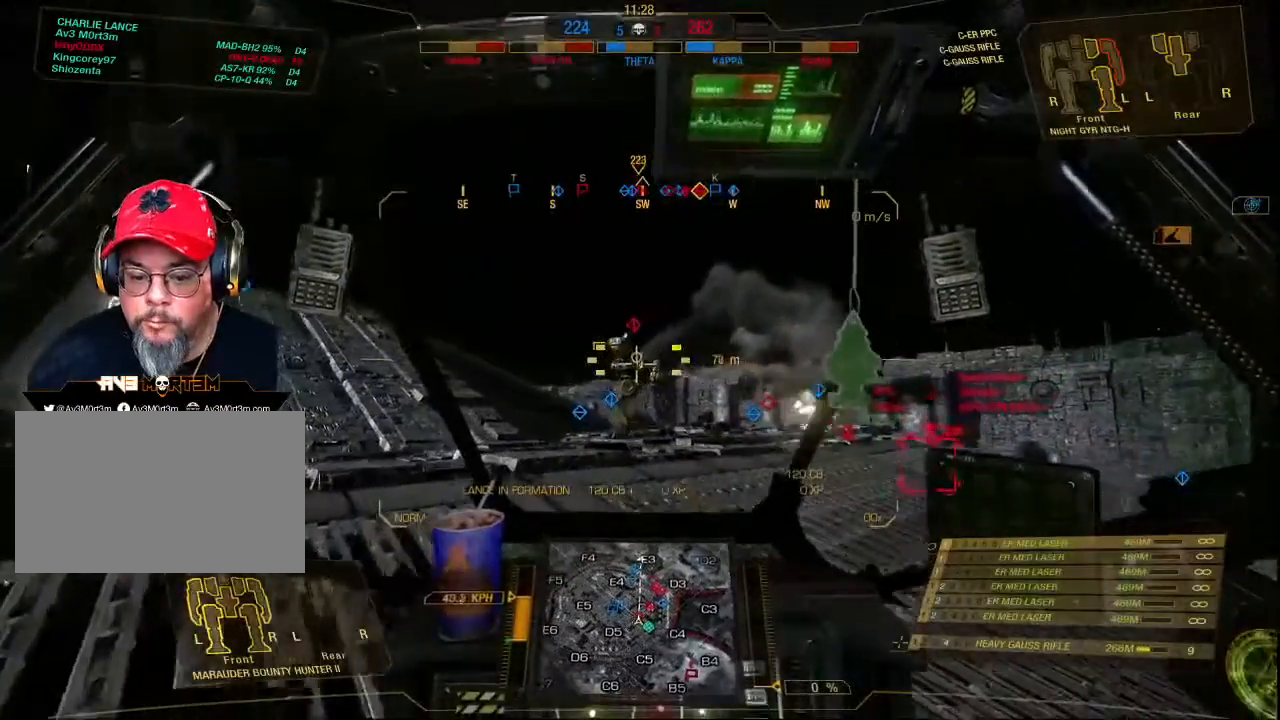
{"keys": [], "mouse": ["mb4"], "events": []}
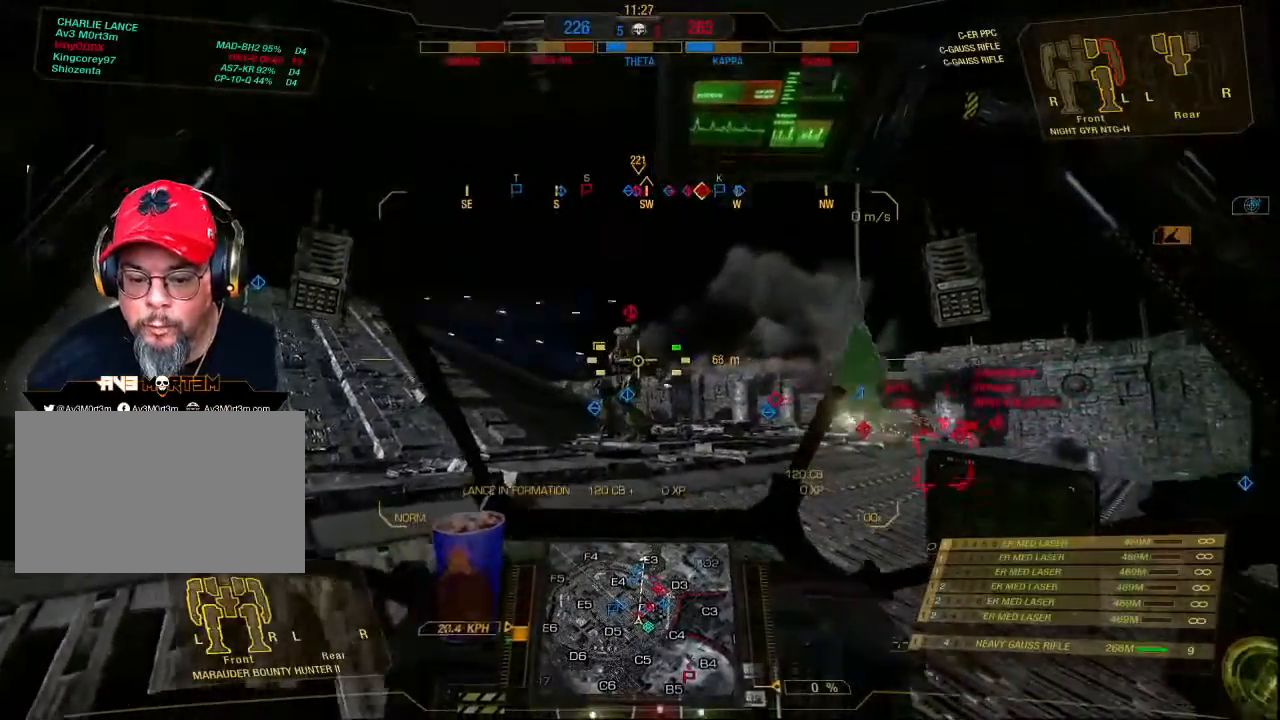
{"keys": [], "mouse": [], "events": [[33, "mouse_mb4", "up"]]}
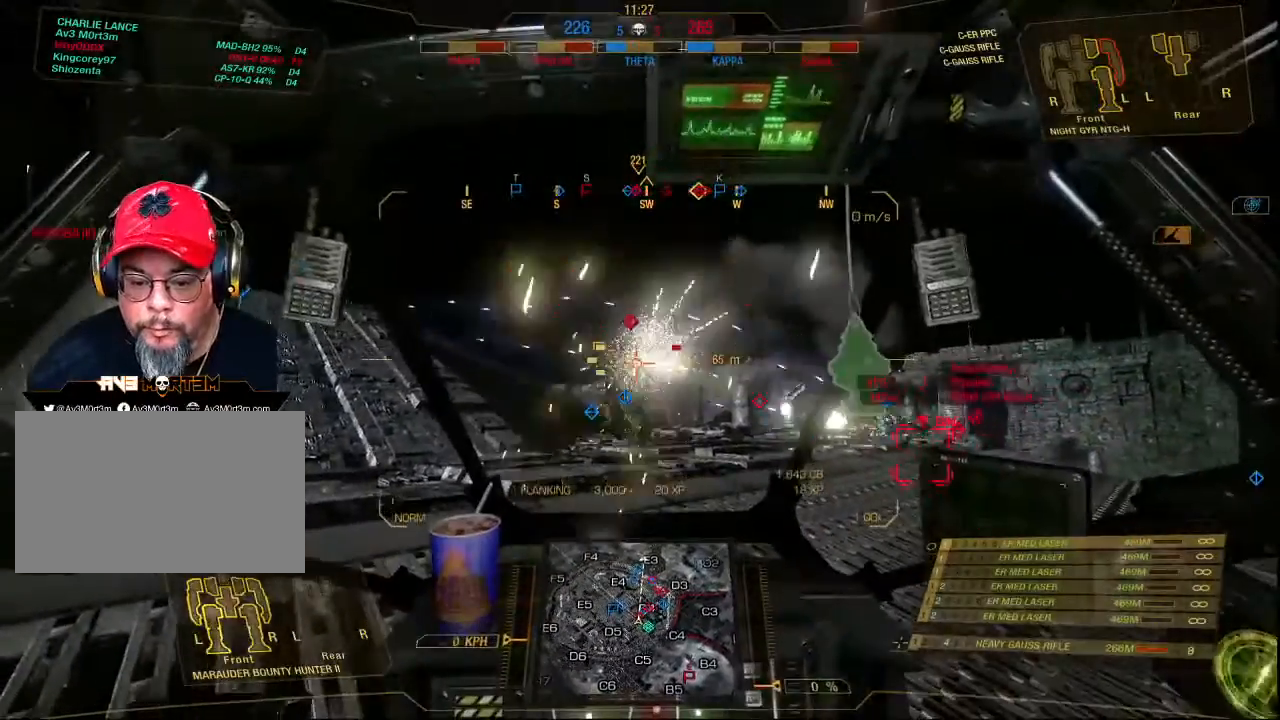
{"keys": [], "mouse": ["right"], "events": [[233, "mouse_right", "down"]]}
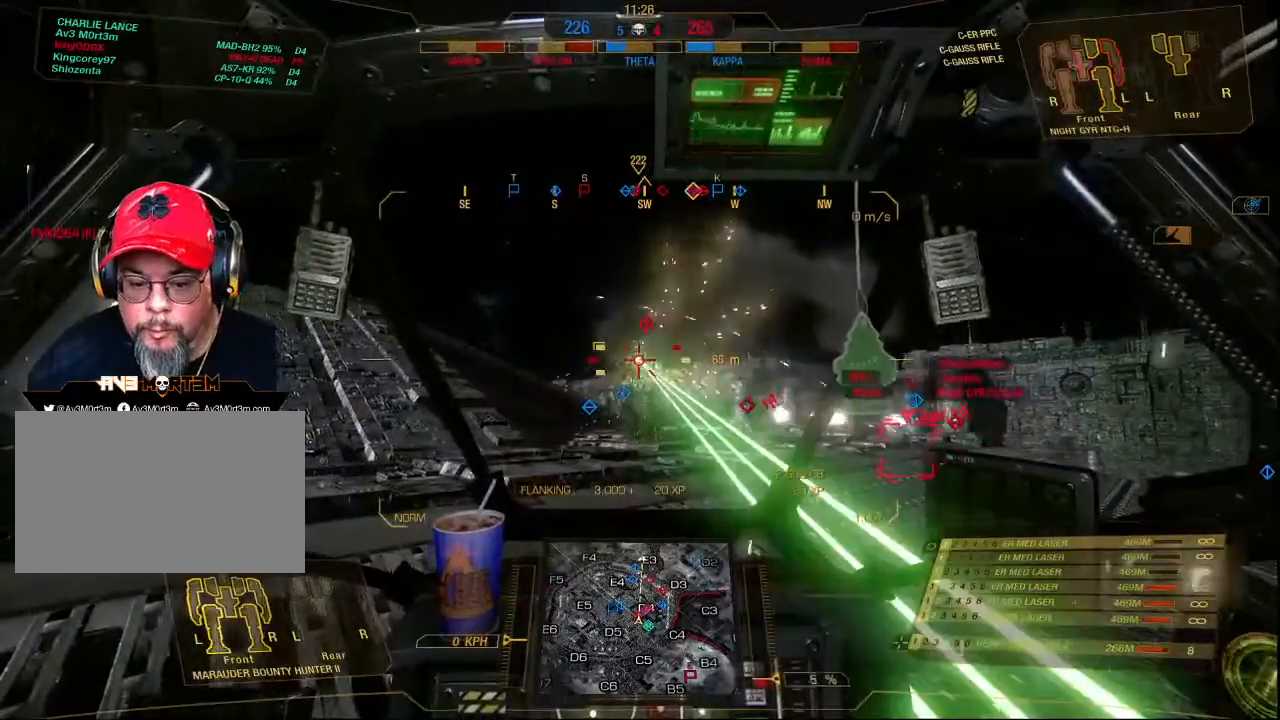
{"keys": [], "mouse": ["right"], "events": [[300, "r", "down"], [433, "r", "up"]]}